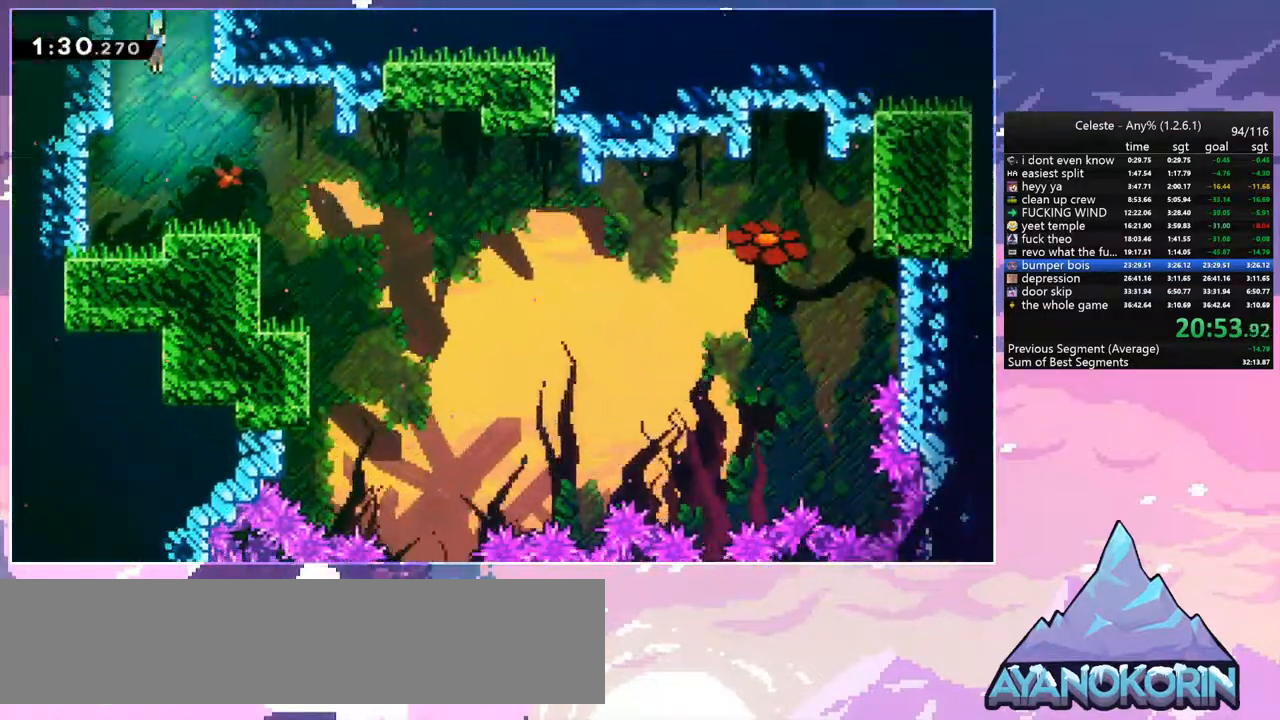
Gameplay with keyboard; each line is a JSON object with the keys held at the frame after it. "events" lists presses ("down") and releases ("up") of "dash", "down", "grab", "jump", "jump2", "left", "menu", "right", "skip" and "up" between this image and that frame as [ms after this image, input, new state], when the widget could be followed in between. No other keys are recorded. Mouse input is not recorded. Key names are as the overlay labels them; some are game actions (e.g. jump) rather than physical keys.
{"keys": ["down", "right"], "events": [[317, "right", "down"], [400, "dash", "down"], [500, "dash", "up"]]}
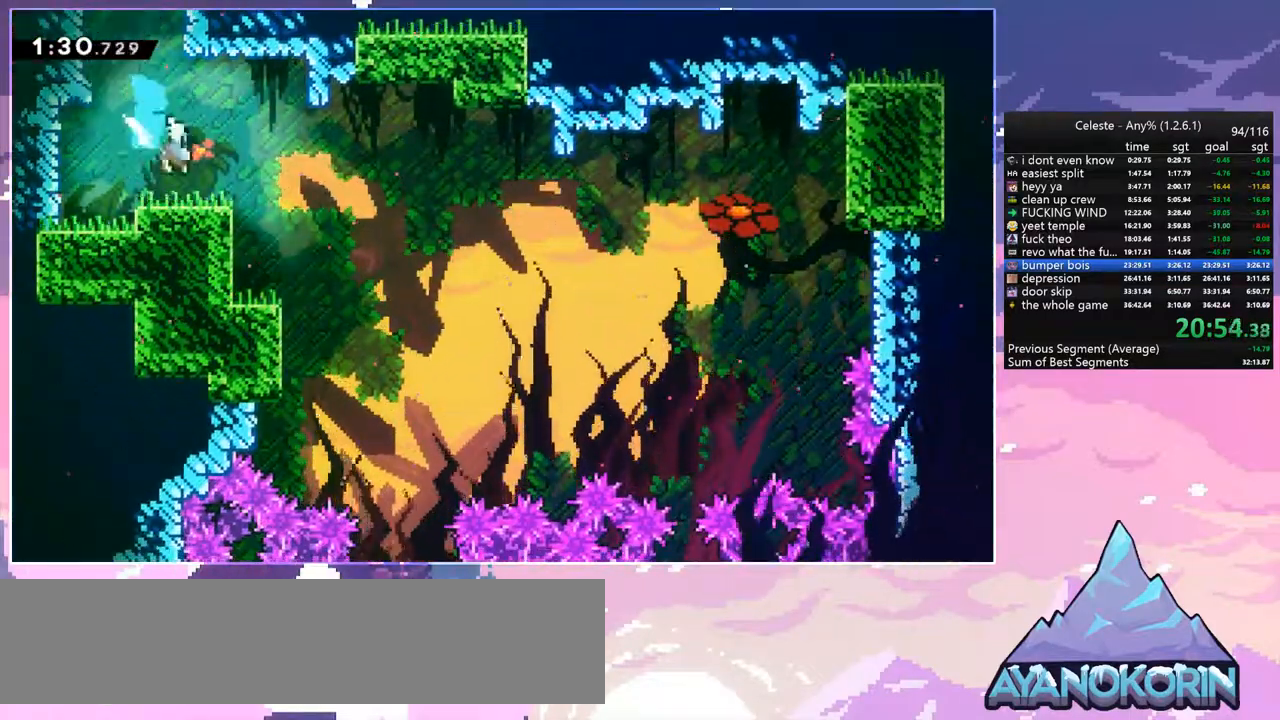
{"keys": ["down", "right"], "events": []}
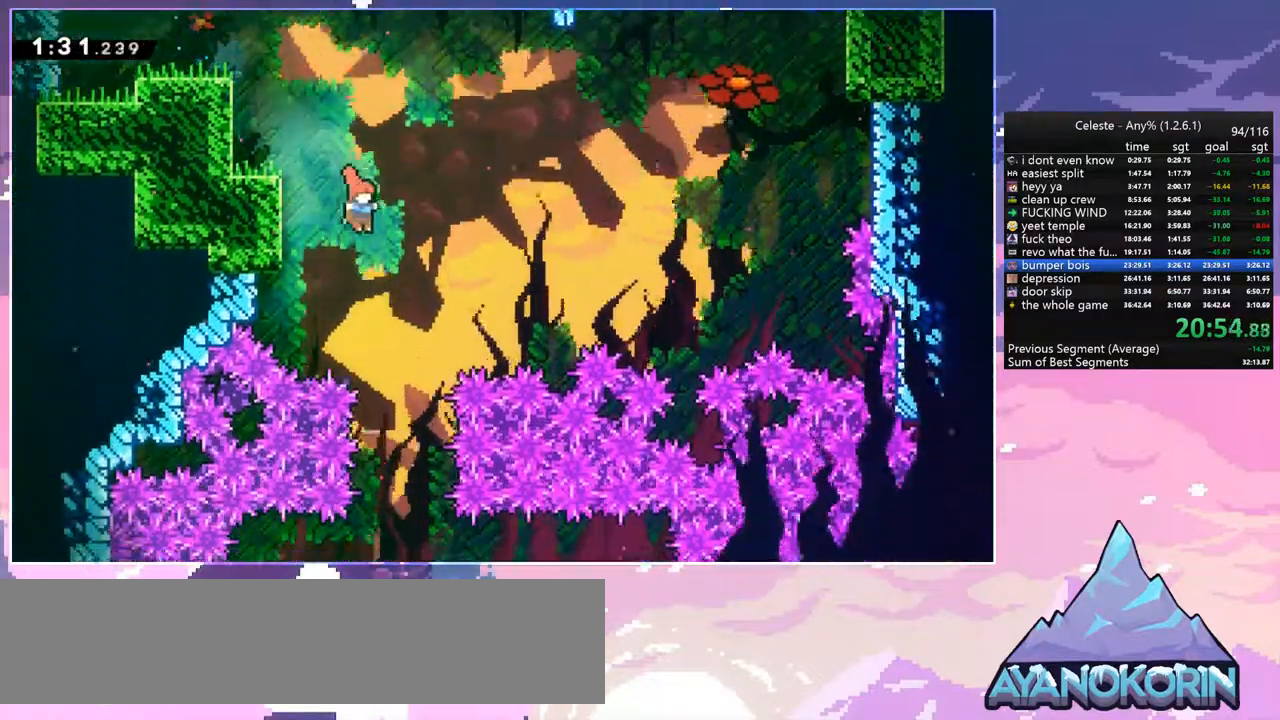
{"keys": ["down"], "events": [[50, "right", "up"]]}
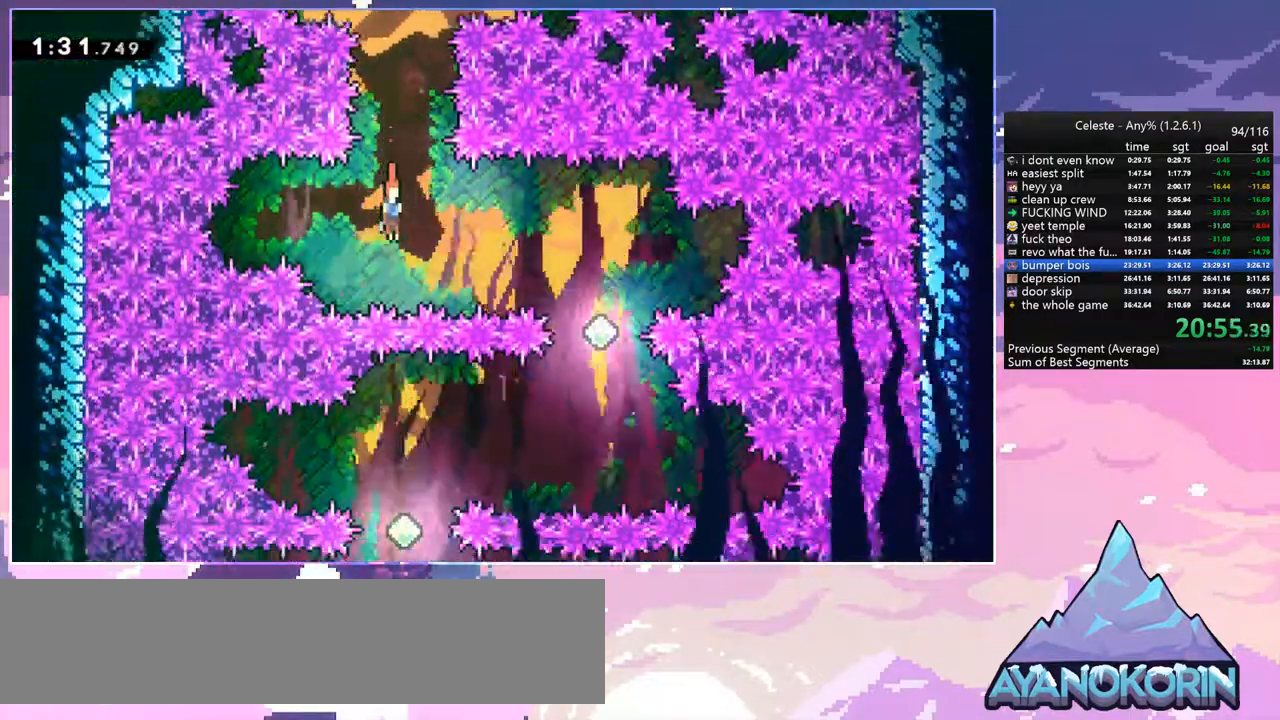
{"keys": ["down"], "events": [[34, "down", "up"], [34, "right", "down"], [67, "dash", "down"], [217, "dash", "up"], [217, "down", "down"], [350, "right", "up"]]}
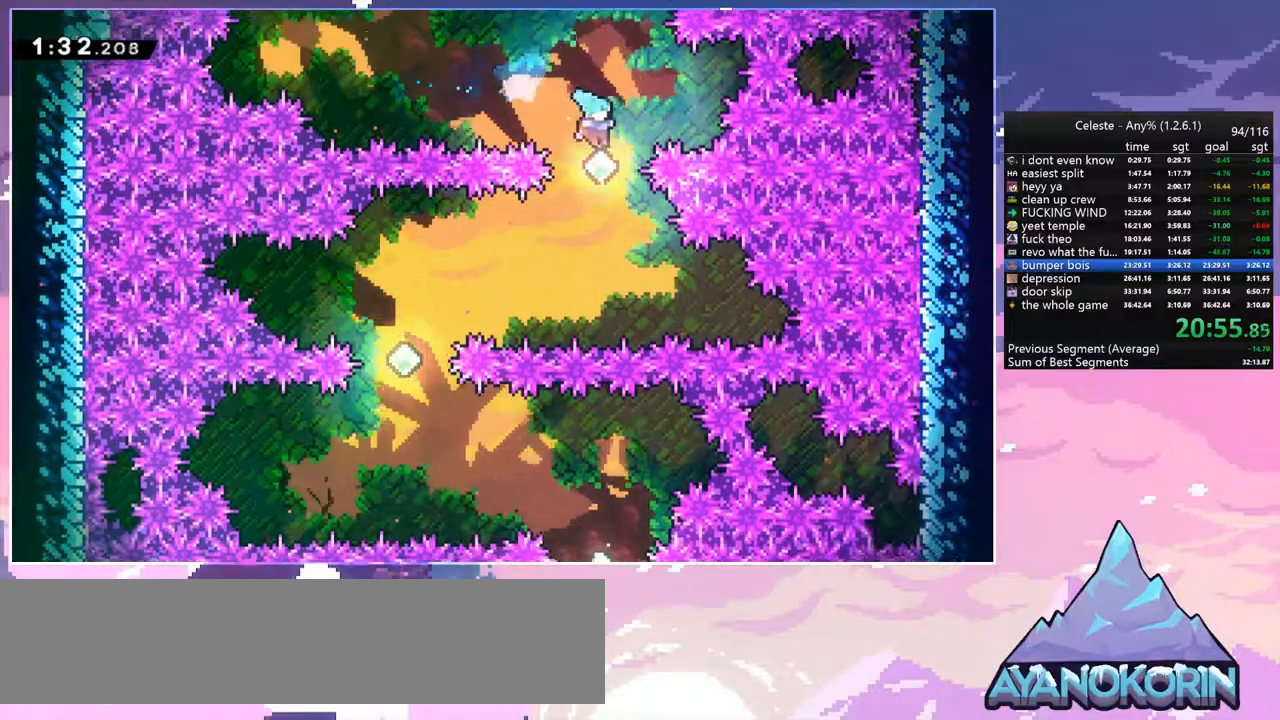
{"keys": ["down"], "events": [[234, "dash", "down"], [284, "down", "up"], [284, "left", "down"], [367, "dash", "up"], [417, "down", "down"], [467, "left", "up"]]}
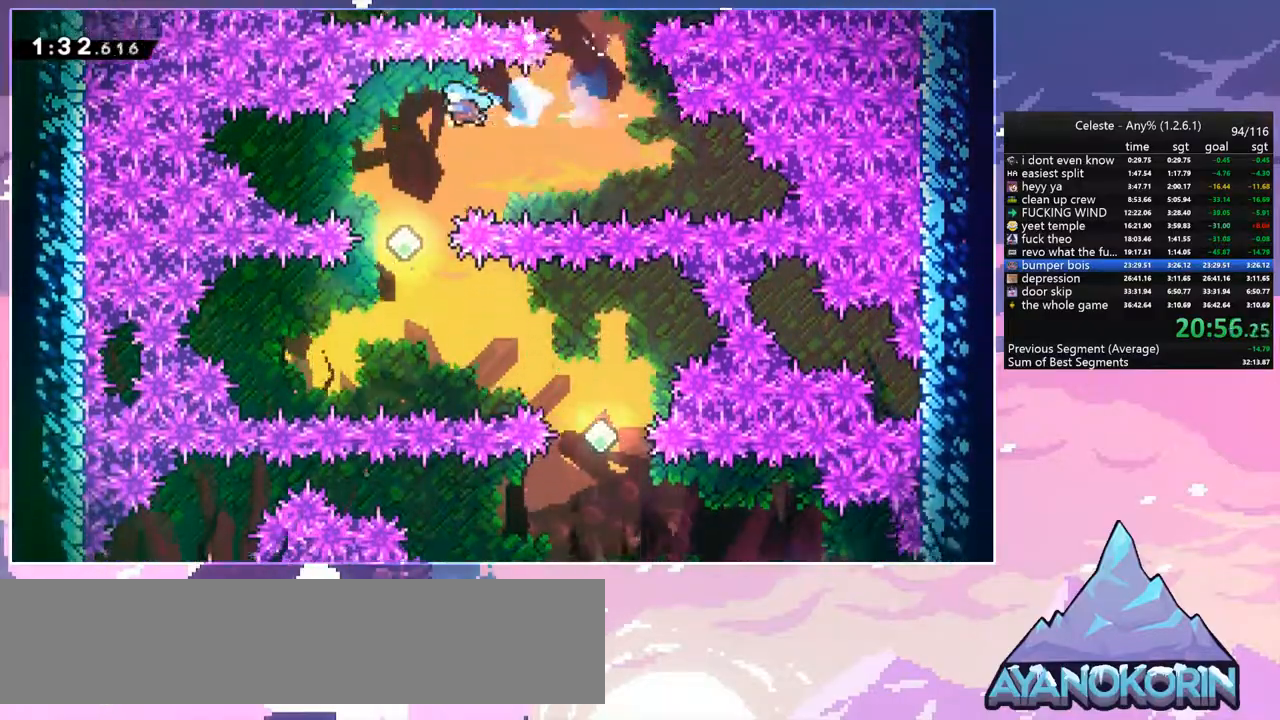
{"keys": ["down"], "events": []}
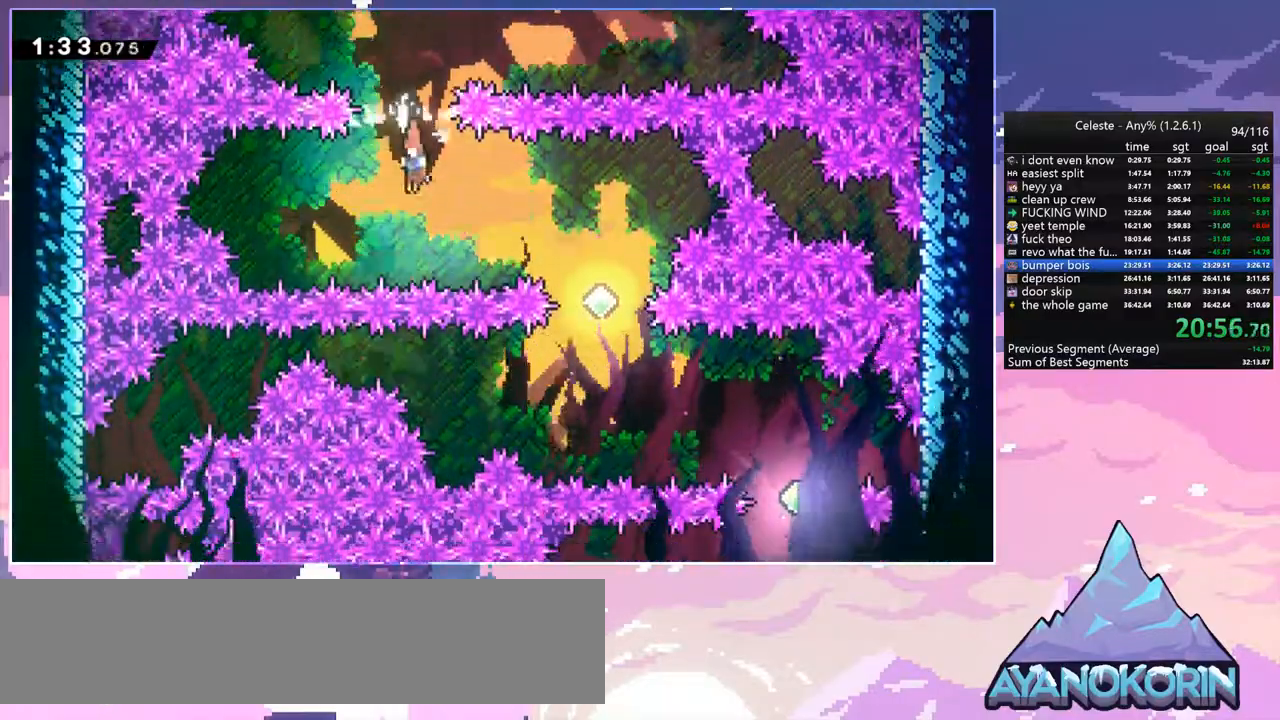
{"keys": ["down"], "events": [[67, "dash", "down"], [67, "down", "up"], [67, "right", "down"], [217, "dash", "up"], [217, "down", "down"], [267, "right", "up"]]}
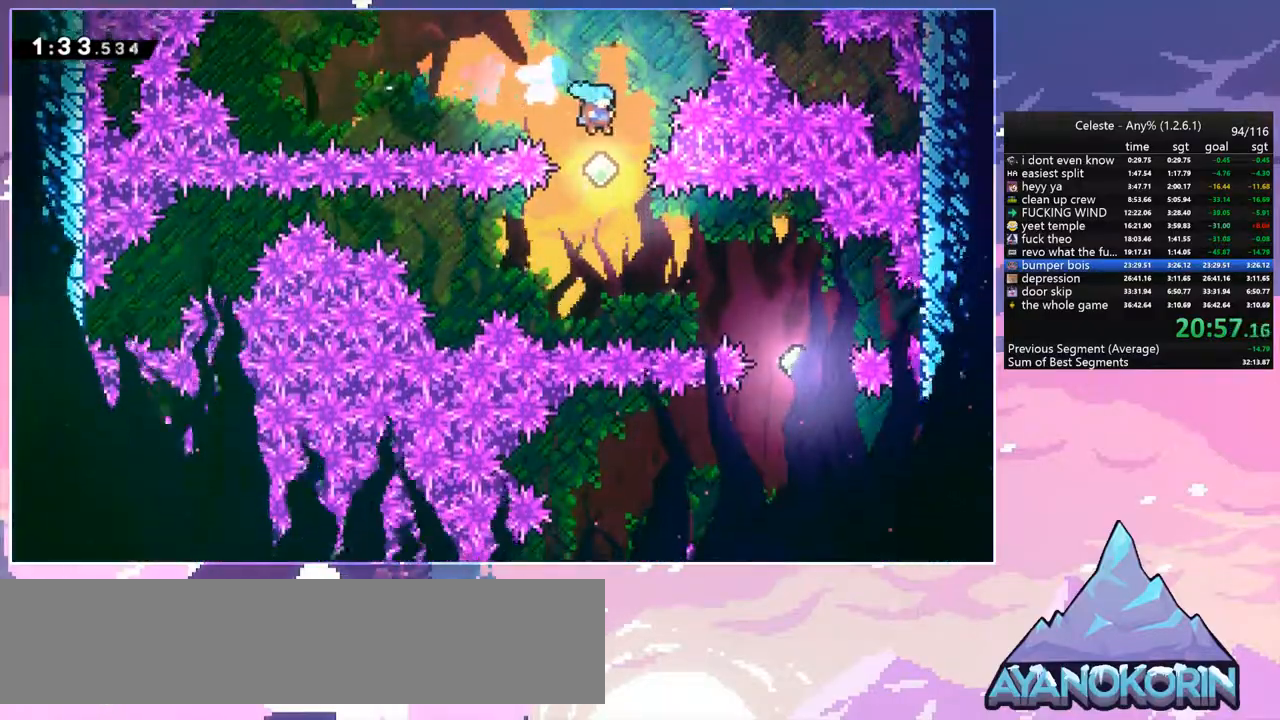
{"keys": ["right"], "events": [[284, "right", "down"], [317, "down", "up"], [367, "dash", "down"], [467, "dash", "up"]]}
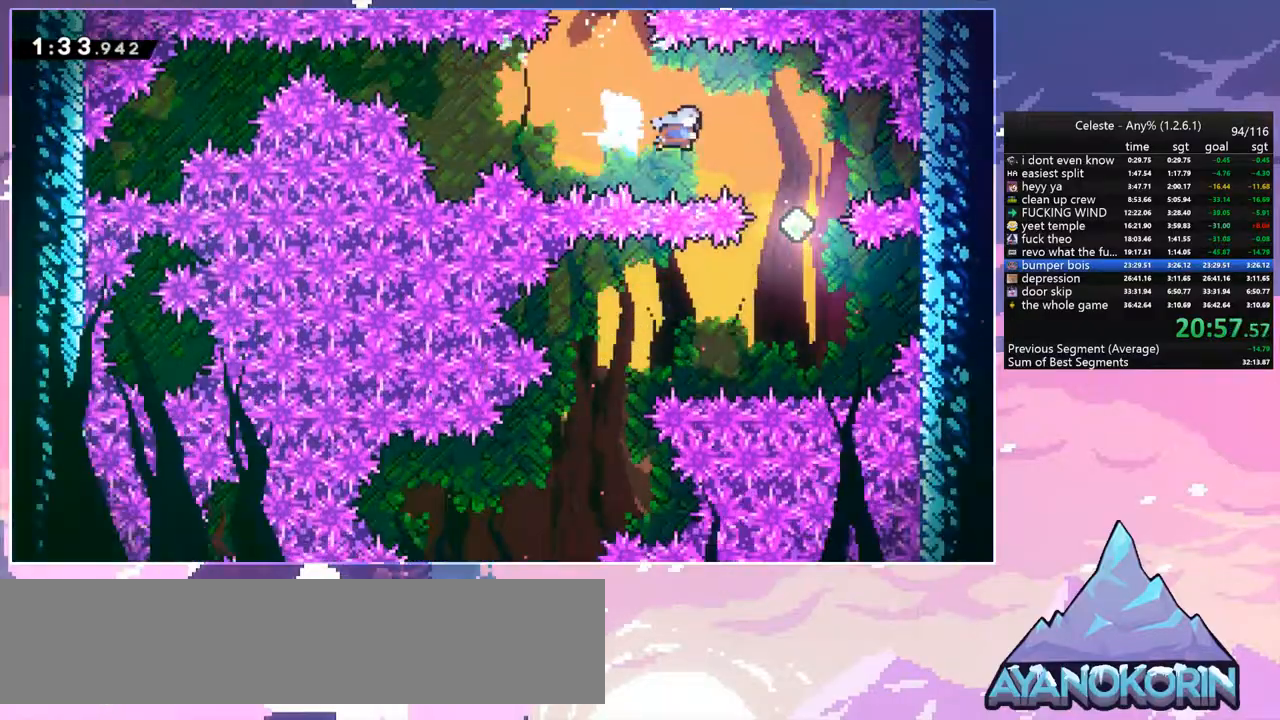
{"keys": ["down"], "events": [[17, "down", "down"], [50, "right", "up"]]}
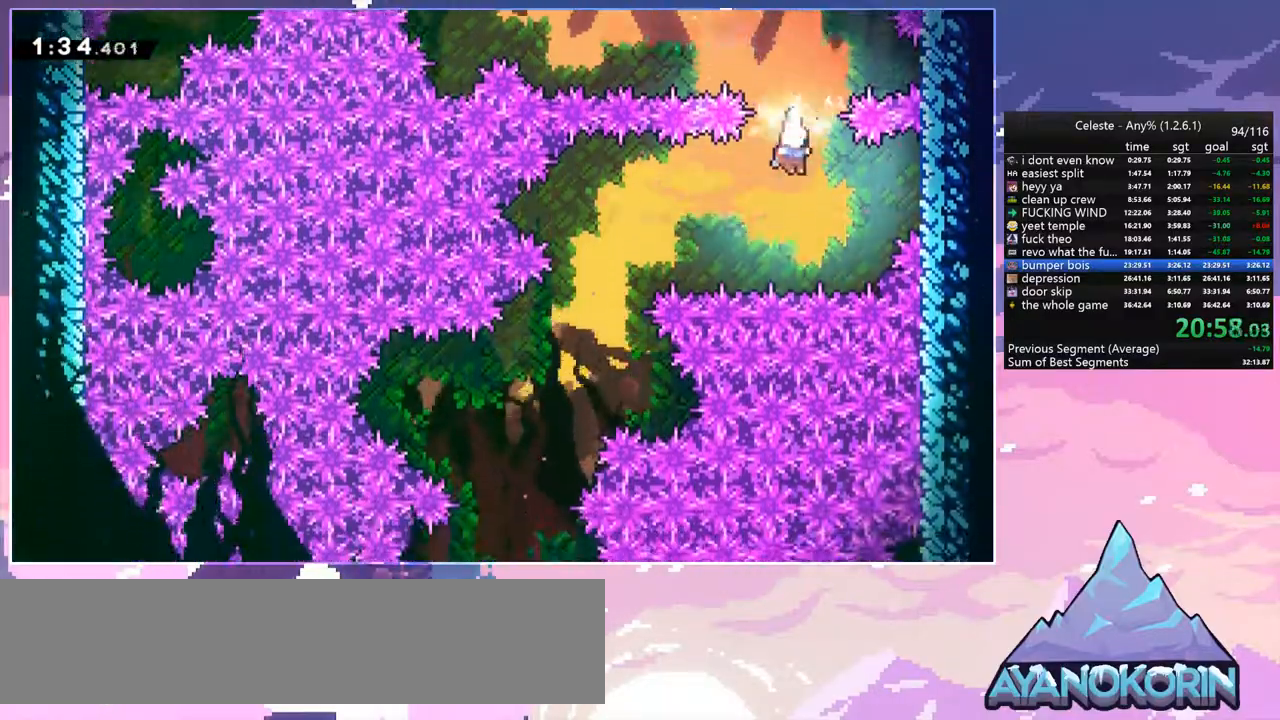
{"keys": ["down"], "events": [[67, "dash", "down"], [67, "down", "up"], [67, "left", "down"], [217, "dash", "up"], [267, "down", "down"], [500, "left", "up"]]}
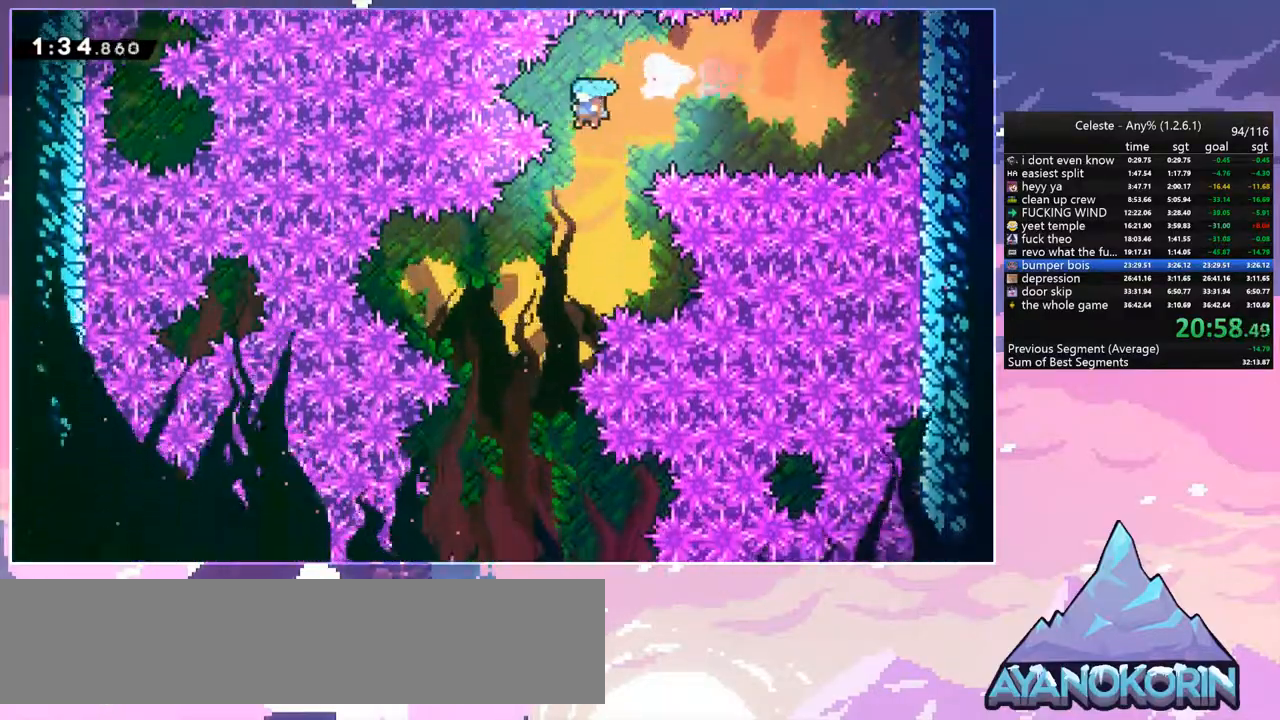
{"keys": ["down"], "events": [[184, "left", "down"], [367, "left", "up"]]}
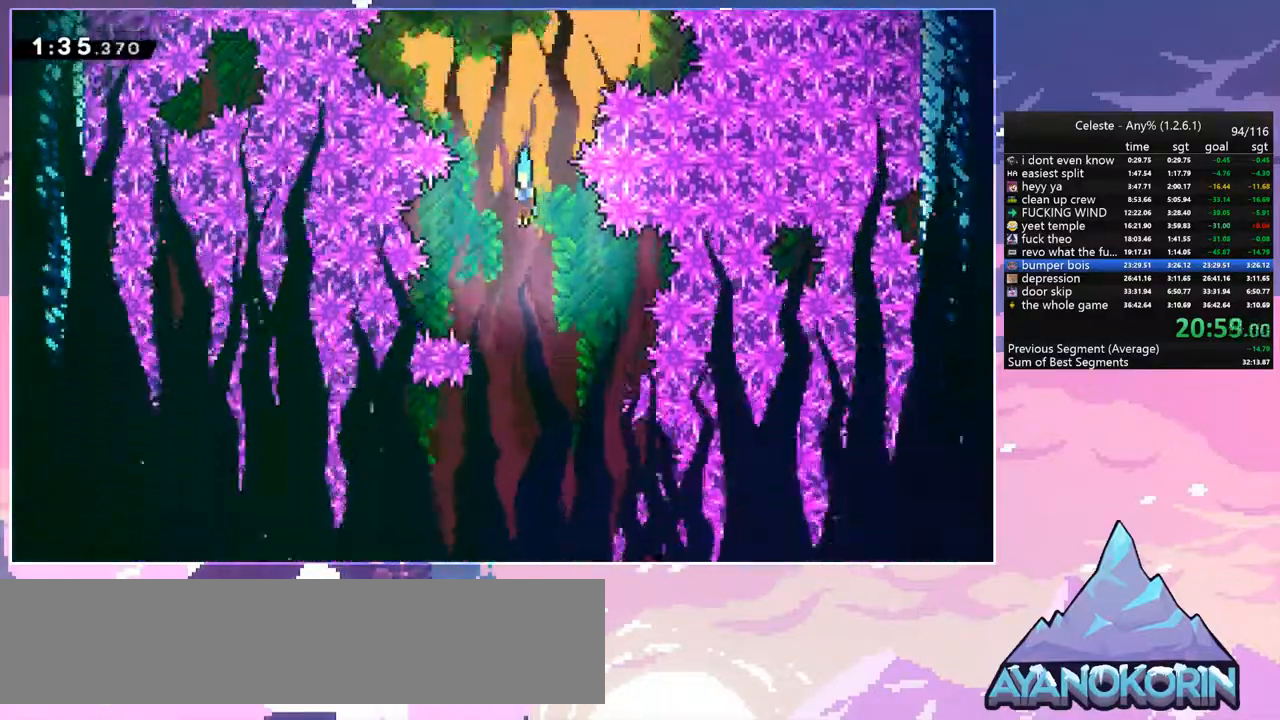
{"keys": ["down", "right"], "events": [[200, "left", "down"], [384, "left", "up"], [434, "right", "down"]]}
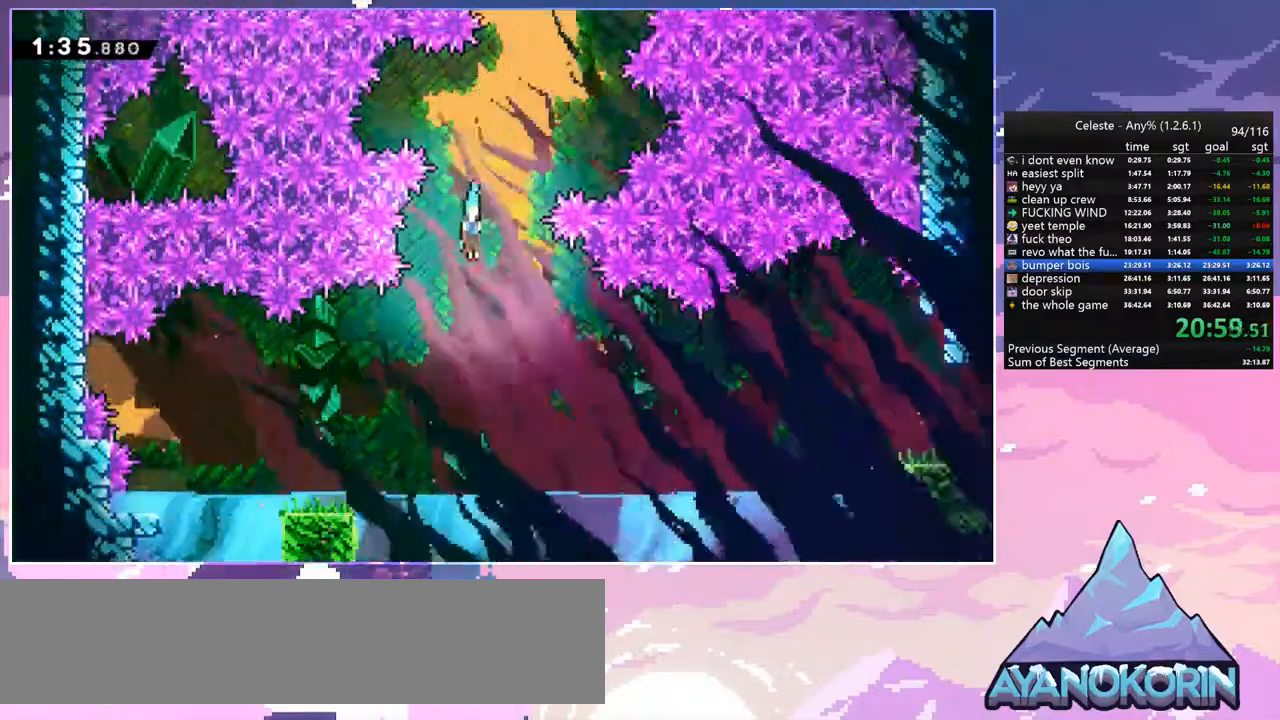
{"keys": ["right"], "events": [[67, "down", "up"]]}
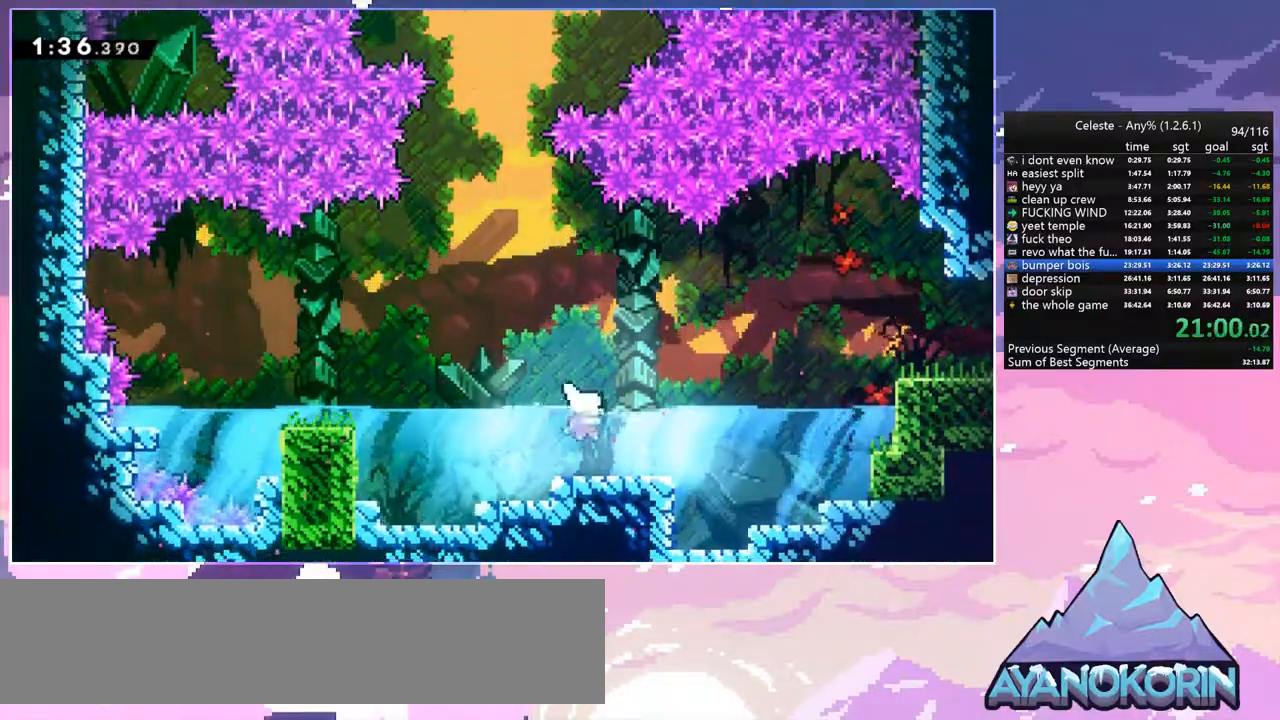
{"keys": ["jump", "right"], "events": [[34, "dash", "down"], [334, "dash", "up"], [334, "jump", "down"]]}
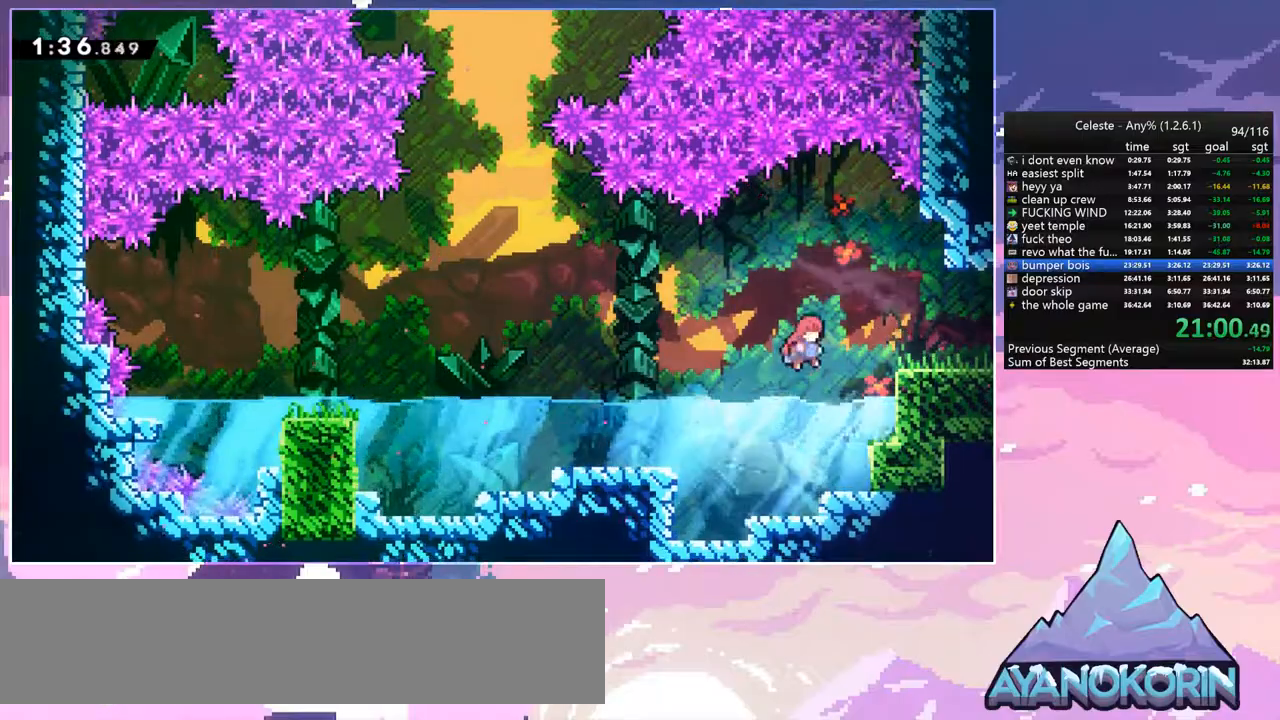
{"keys": ["dash", "jump", "right"], "events": [[250, "down", "down"], [300, "dash", "down"], [300, "jump", "up"], [434, "jump", "down"], [484, "down", "up"]]}
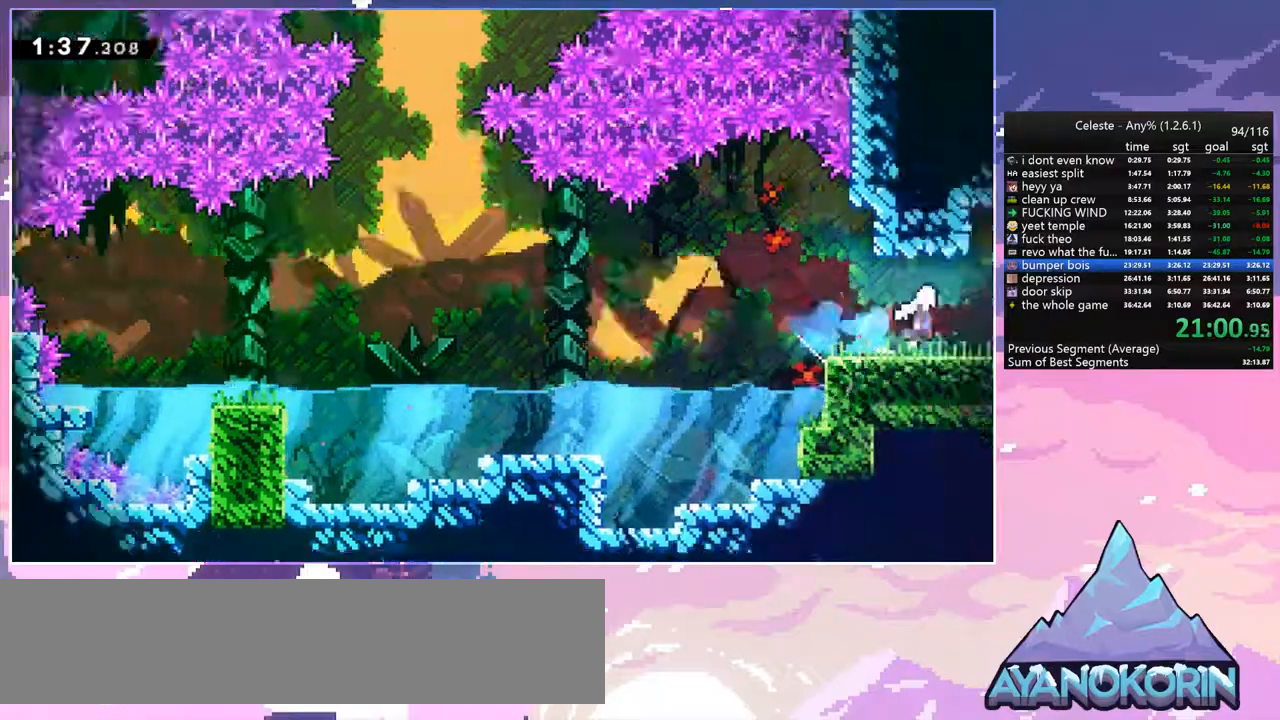
{"keys": ["jump", "right"], "events": [[34, "dash", "up"]]}
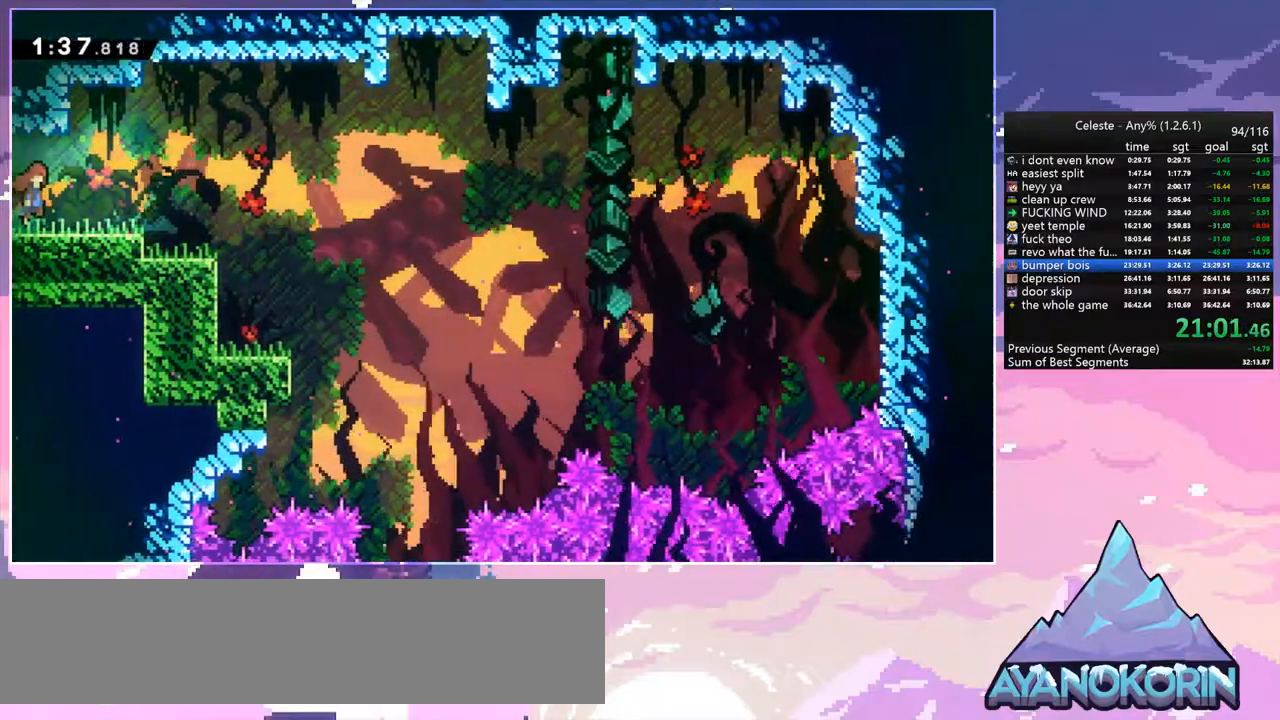
{"keys": ["down", "right"], "events": [[134, "down", "down"], [284, "jump", "up"]]}
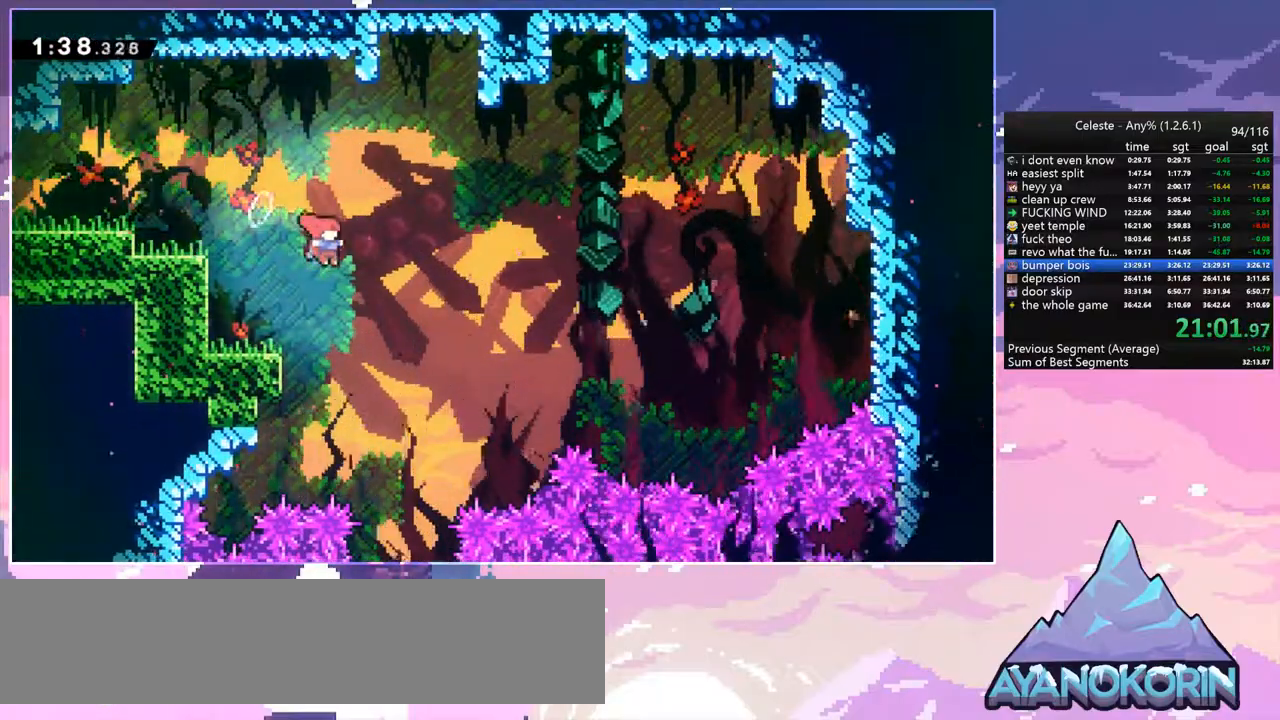
{"keys": ["down"], "events": [[17, "right", "up"]]}
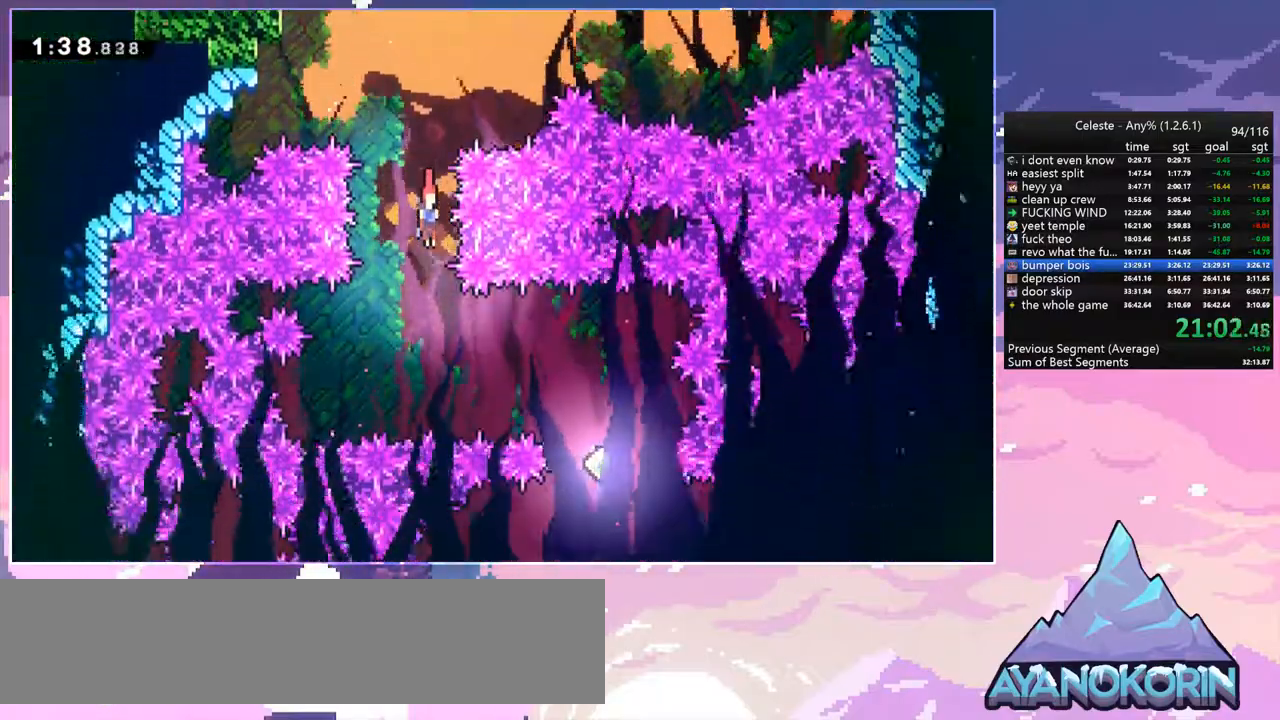
{"keys": ["down"], "events": [[217, "dash", "down"], [217, "down", "up"], [217, "right", "down"], [350, "dash", "up"], [350, "down", "down"], [350, "right", "up"]]}
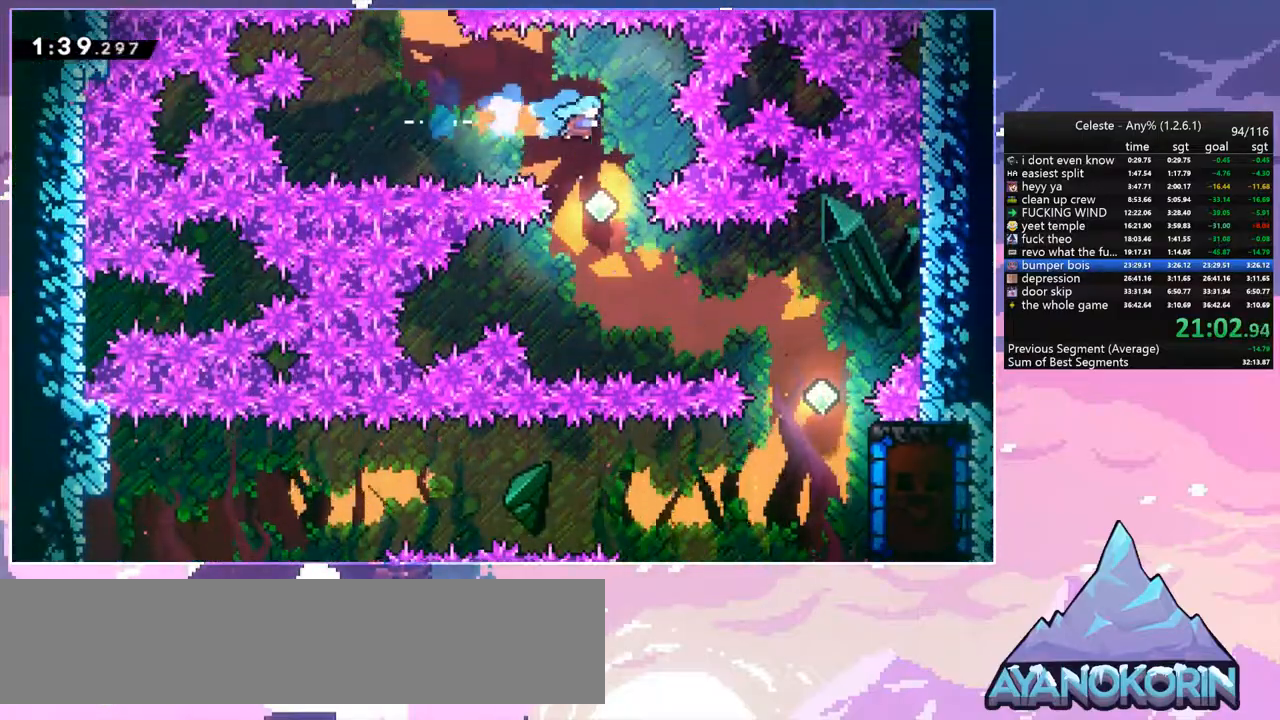
{"keys": ["right"], "events": [[467, "down", "up"], [467, "right", "down"]]}
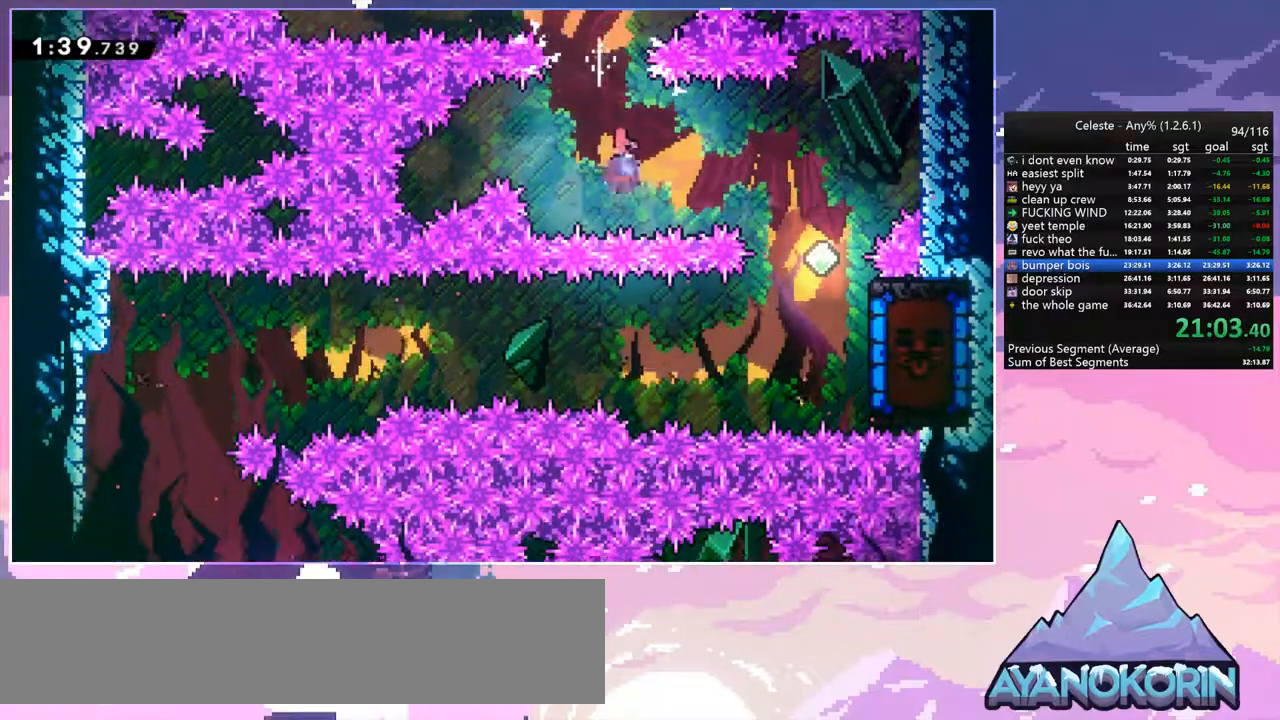
{"keys": ["down"], "events": [[17, "dash", "down"], [100, "dash", "up"], [150, "down", "down"], [250, "right", "up"]]}
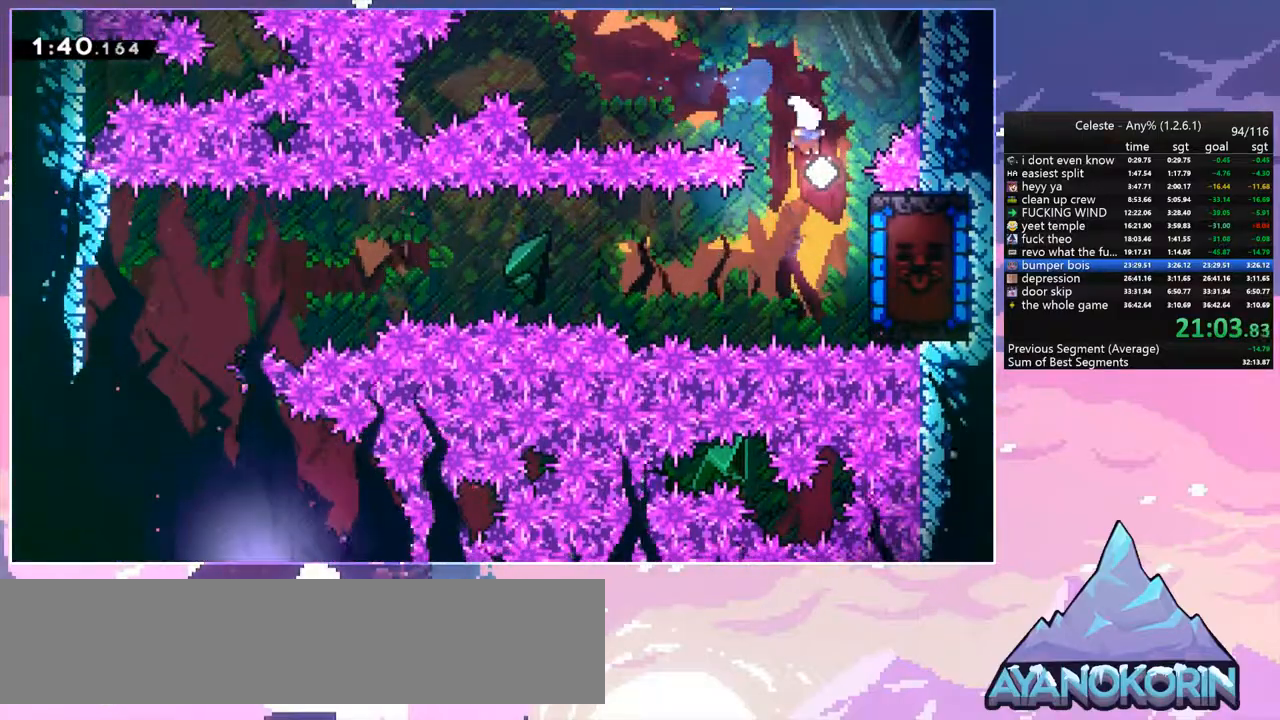
{"keys": [], "events": [[267, "right", "down"], [300, "dash", "down"], [300, "down", "up"], [450, "dash", "up"], [450, "right", "up"]]}
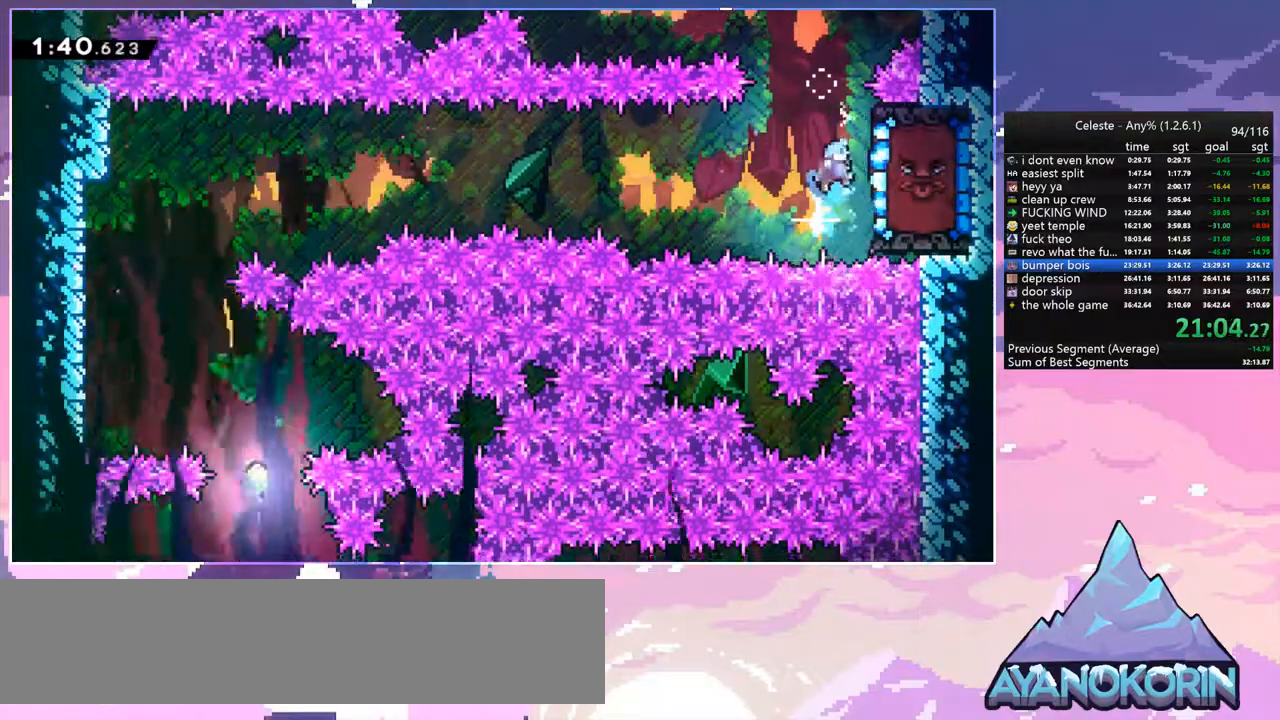
{"keys": ["down", "grab"], "events": [[234, "right", "down"], [284, "grab", "down"], [417, "down", "down"], [467, "right", "up"]]}
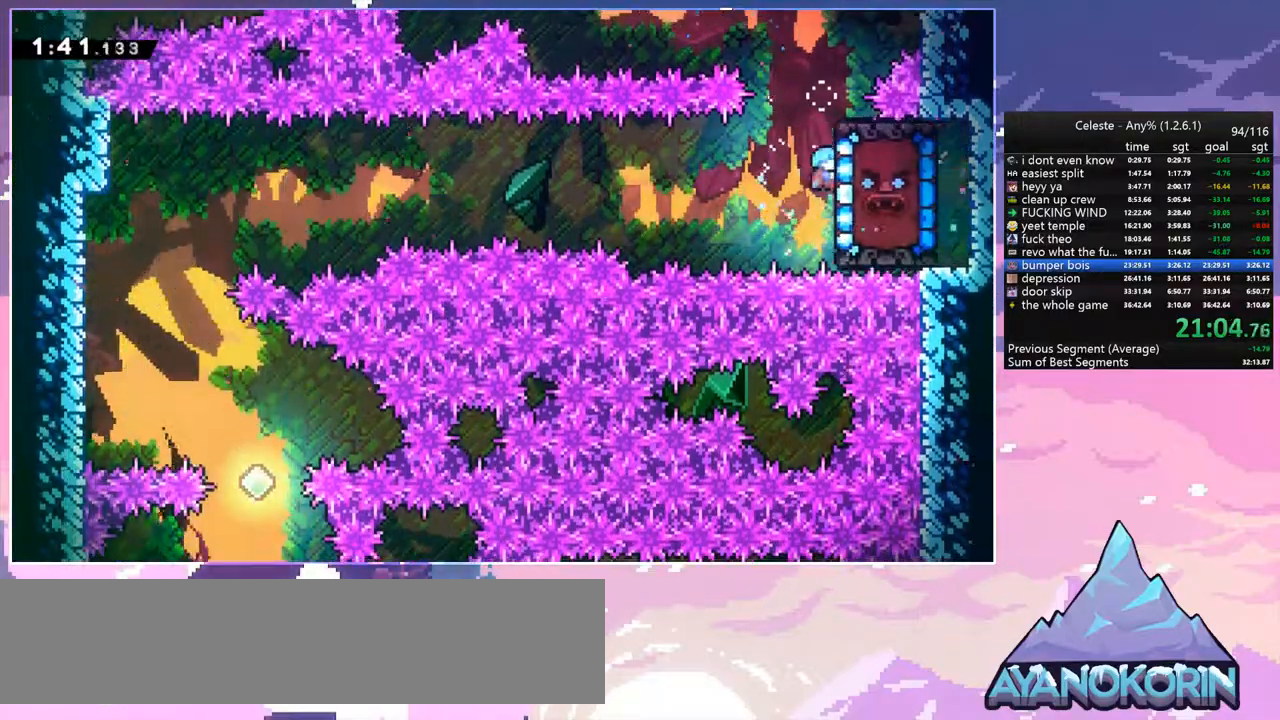
{"keys": ["jump", "left"], "events": [[100, "down", "up"], [300, "left", "down"], [434, "jump", "down"], [484, "grab", "up"]]}
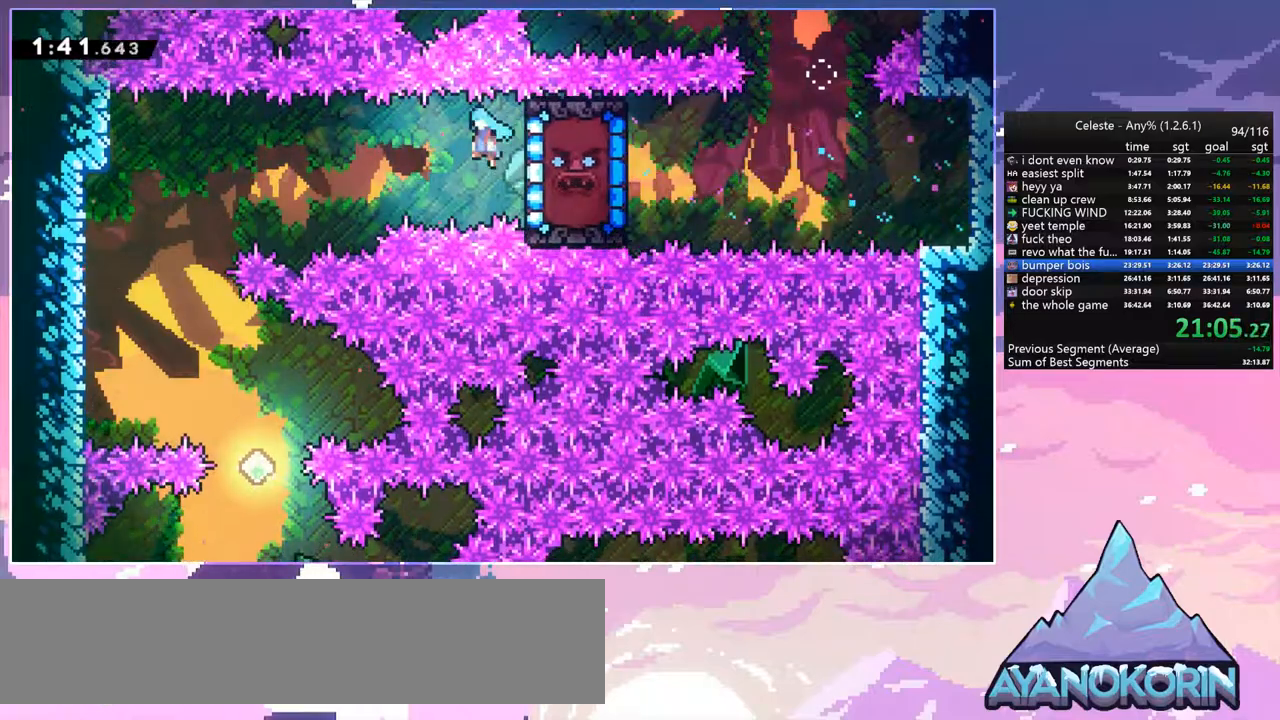
{"keys": ["down"], "events": [[34, "jump", "up"], [300, "down", "down"], [350, "left", "up"]]}
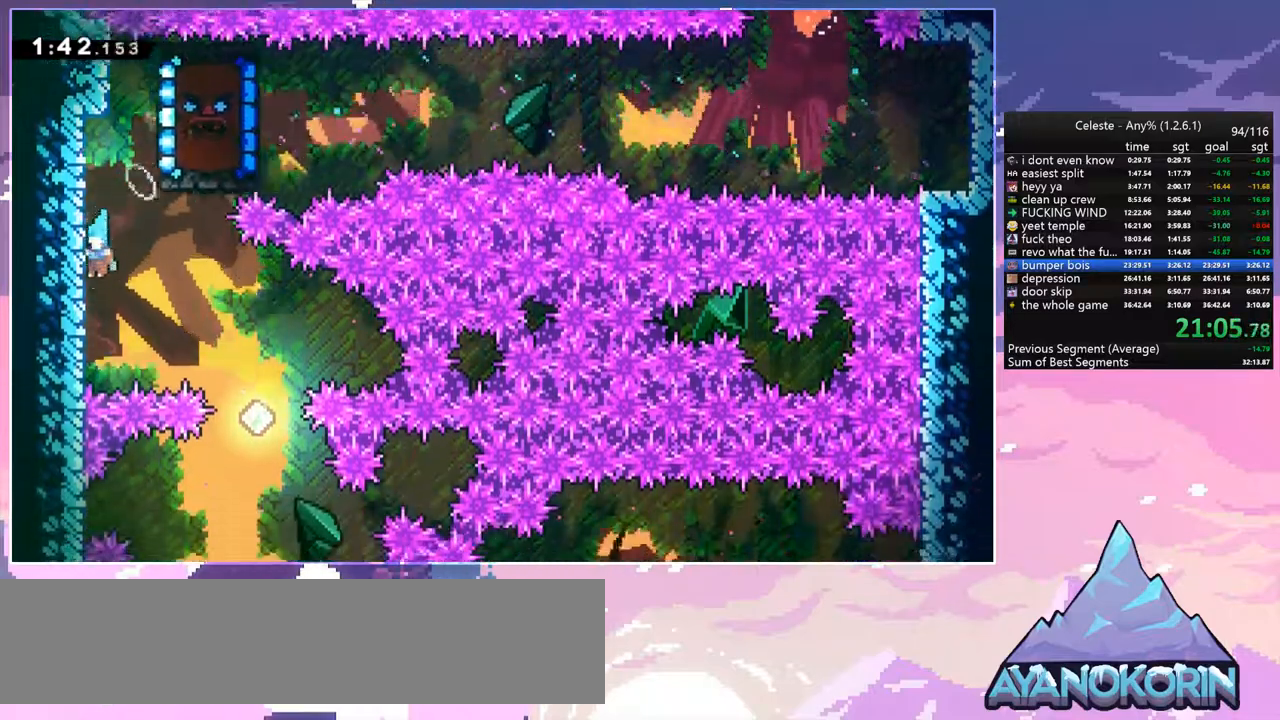
{"keys": ["down", "right"], "events": [[50, "jump", "down"], [84, "right", "down"], [134, "jump", "up"]]}
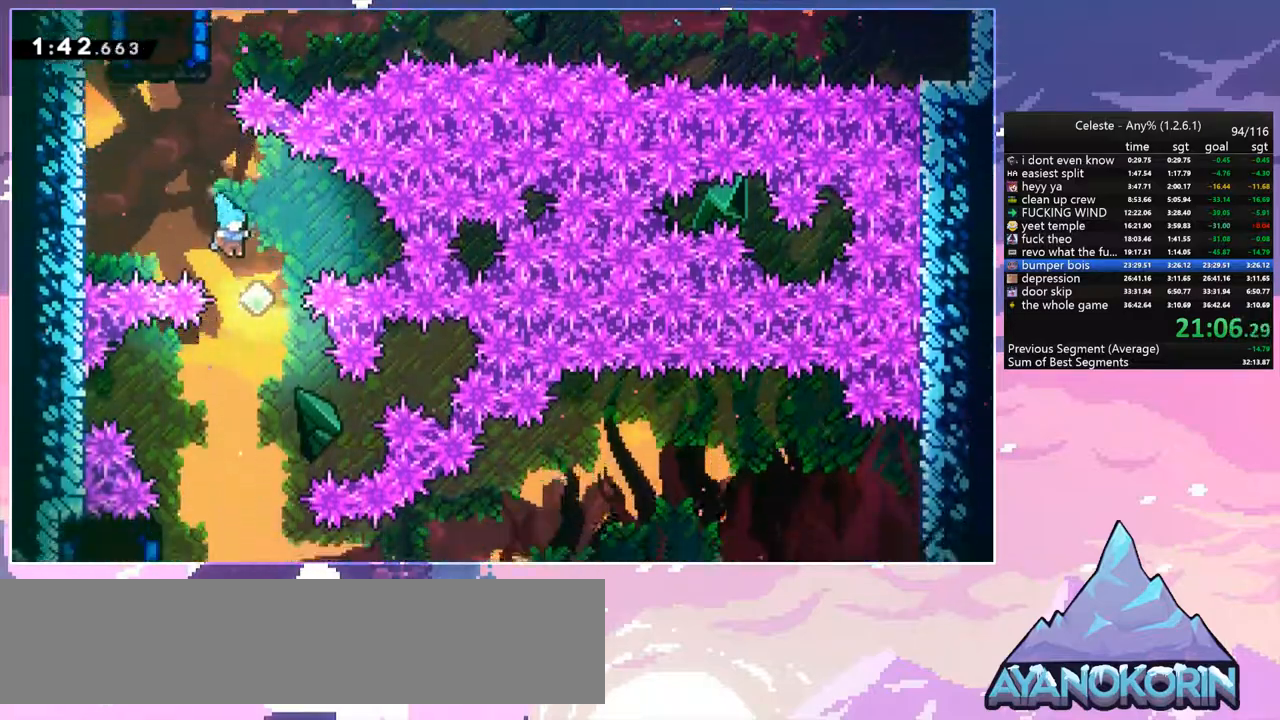
{"keys": ["down"], "events": [[17, "right", "up"]]}
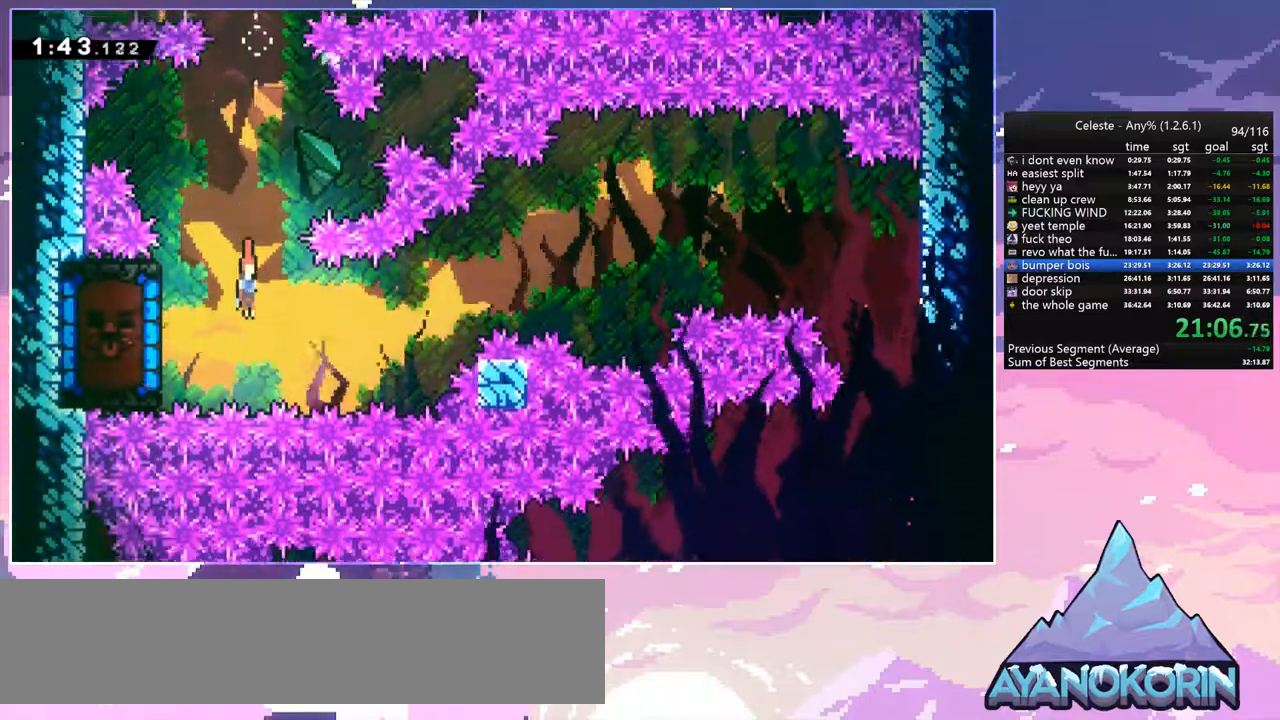
{"keys": [], "events": [[67, "dash", "down"], [67, "down", "up"], [67, "left", "down"], [217, "dash", "up"], [300, "left", "up"]]}
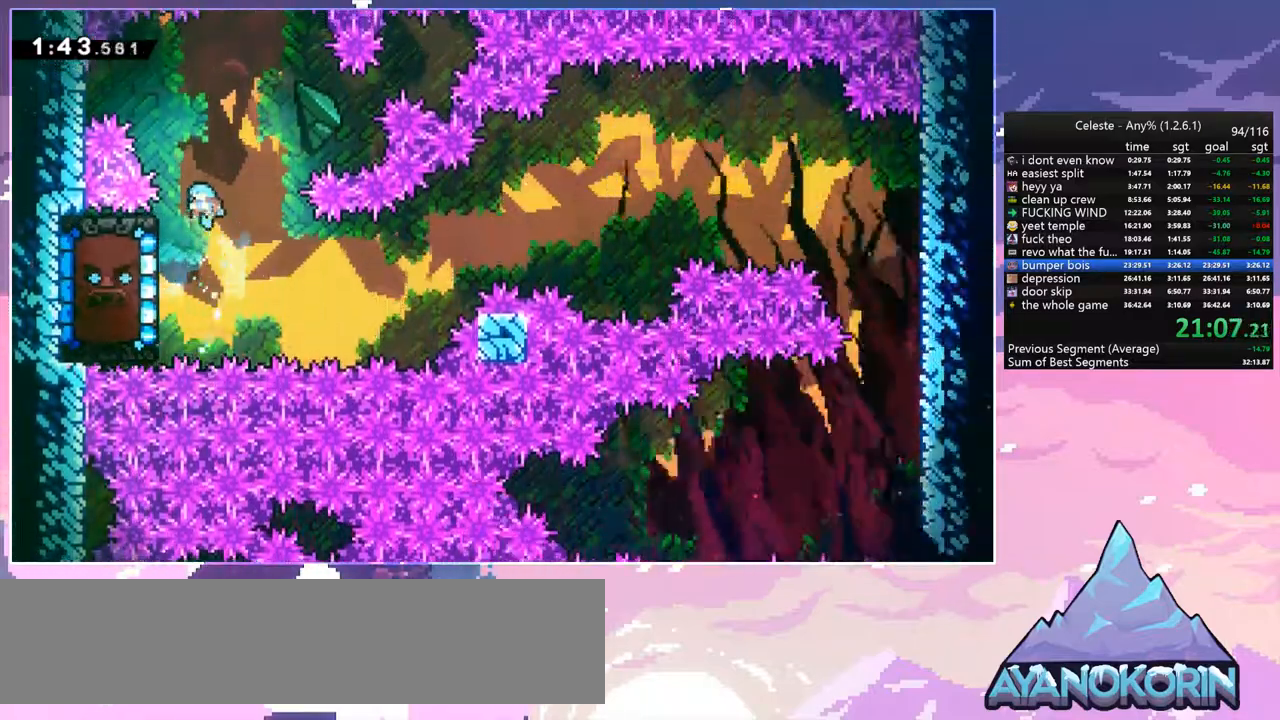
{"keys": ["grab", "right"], "events": [[184, "left", "down"], [234, "grab", "down"], [367, "left", "up"], [367, "right", "down"]]}
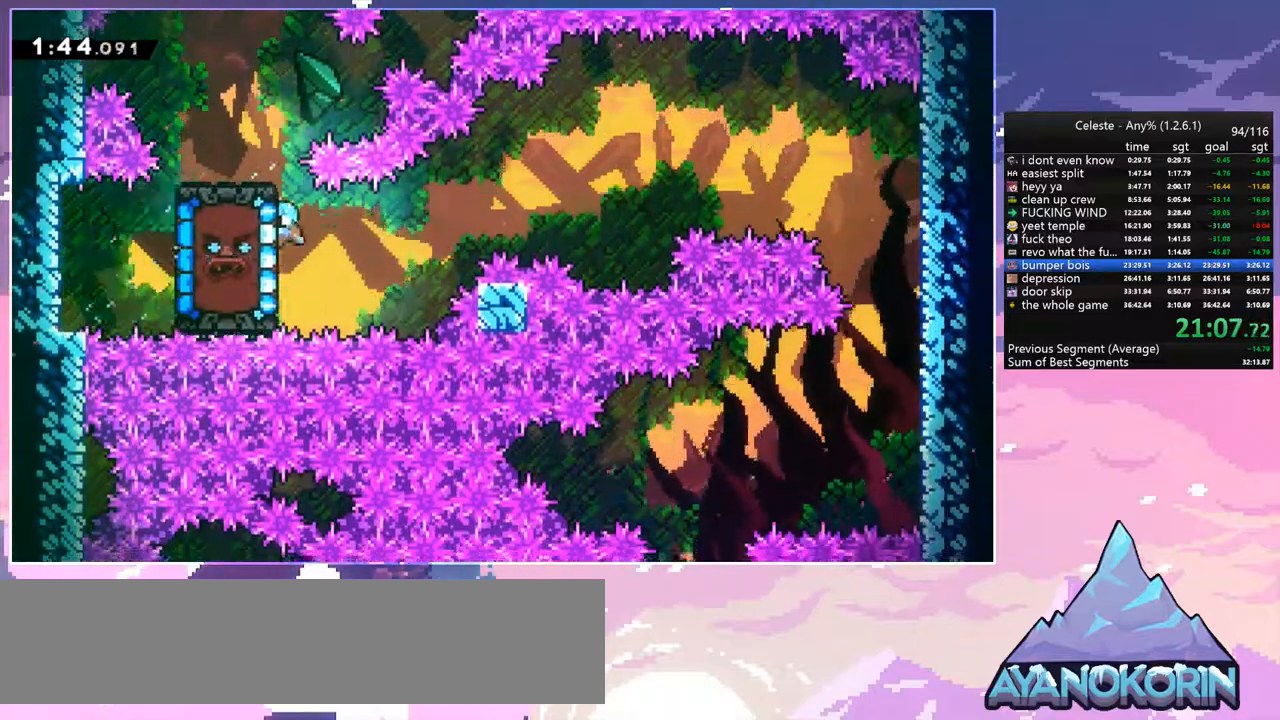
{"keys": ["right"], "events": [[200, "jump", "down"], [250, "grab", "up"], [484, "jump", "up"]]}